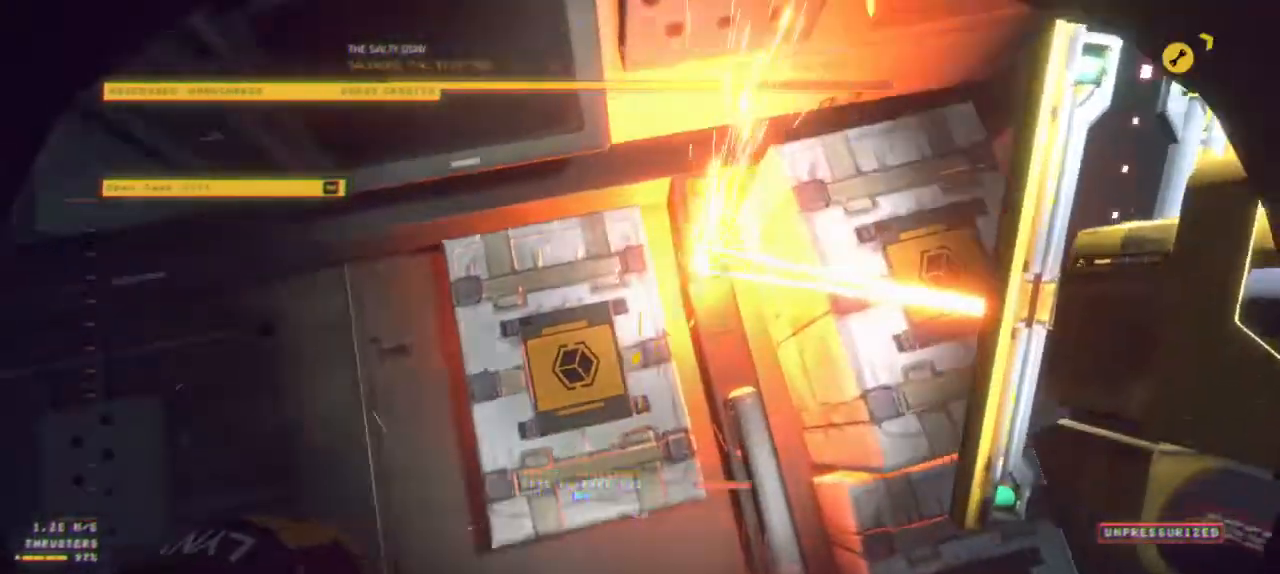
Gameplay with keyboard and mouse; each line is a JSON object with the keys and mouse buttons held at the frame after it. "events" lists presses ("down") and releases ("up") of "ctrl", "z", "mouse_left", "mouse_wheel", "mouse_right", "mouse_mb4" and "mouse_mb5" between this image and that frame as [ms after this image, input, new state], when the widget could be followed in between. "mouse_left", "mouse_wheel", "mouse_right", "mouse_mb4", "mouse_mb5" = the "left", "wheel", "right", "mb4", "mb5" buttons of the "mouse" list. No other keys are recorded. "wheel" means that the mouse wheel is clicked or scrolled. Mouse movement is not recorded.
{"keys": ["z"], "mouse": [], "events": []}
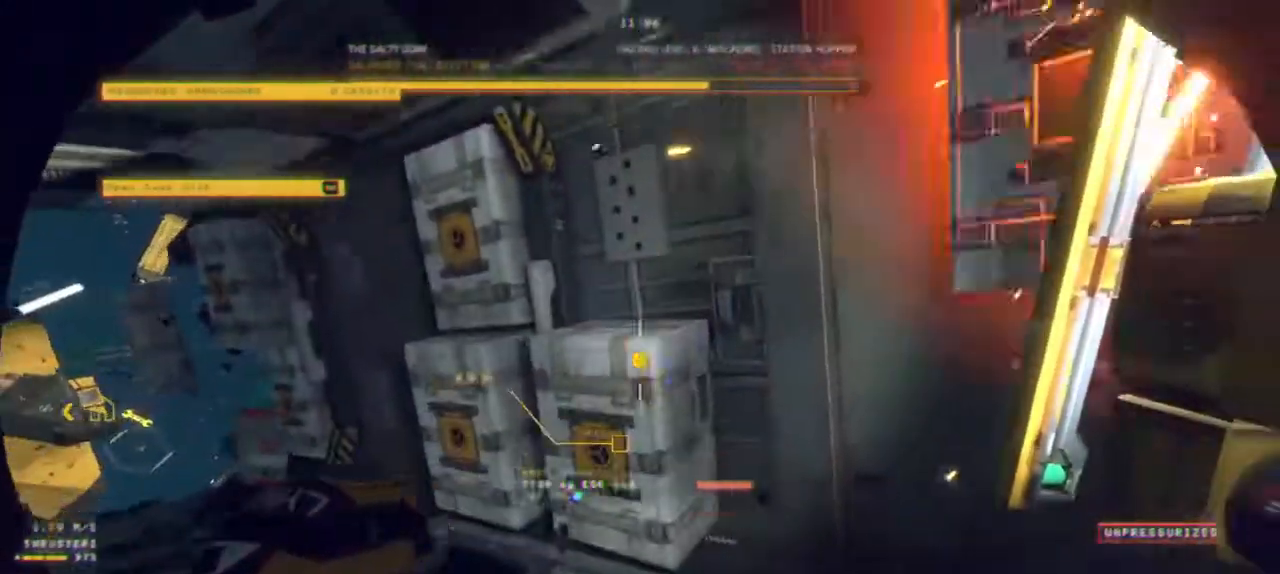
{"keys": ["z"], "mouse": [], "events": []}
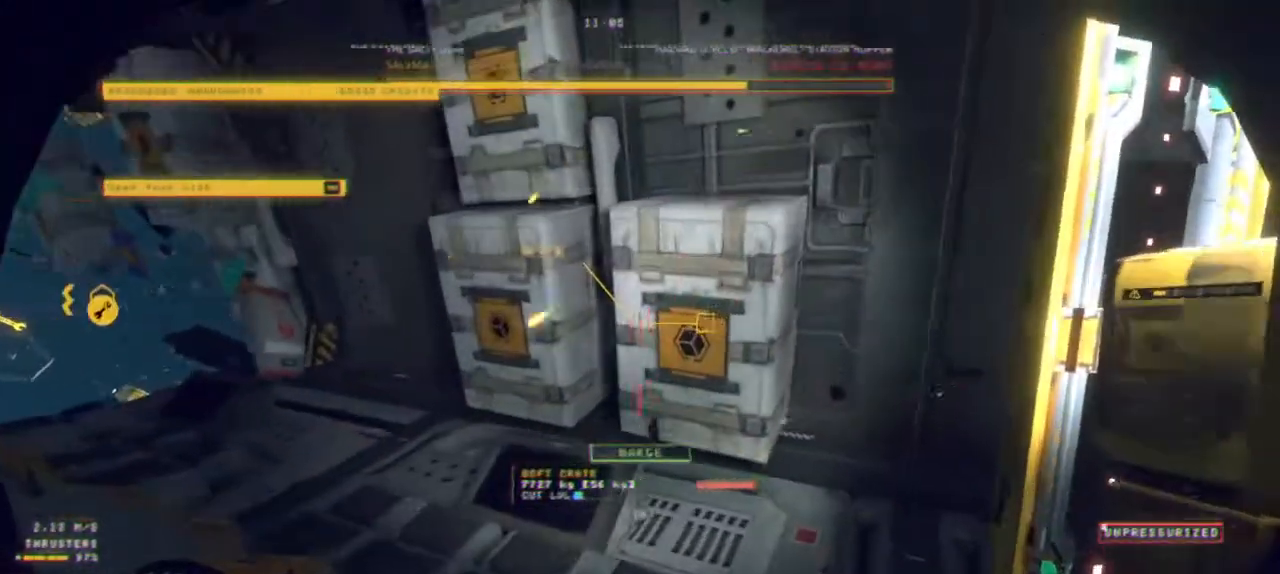
{"keys": ["ctrl"], "mouse": [], "events": [[117, "z", "up"], [500, "ctrl", "down"]]}
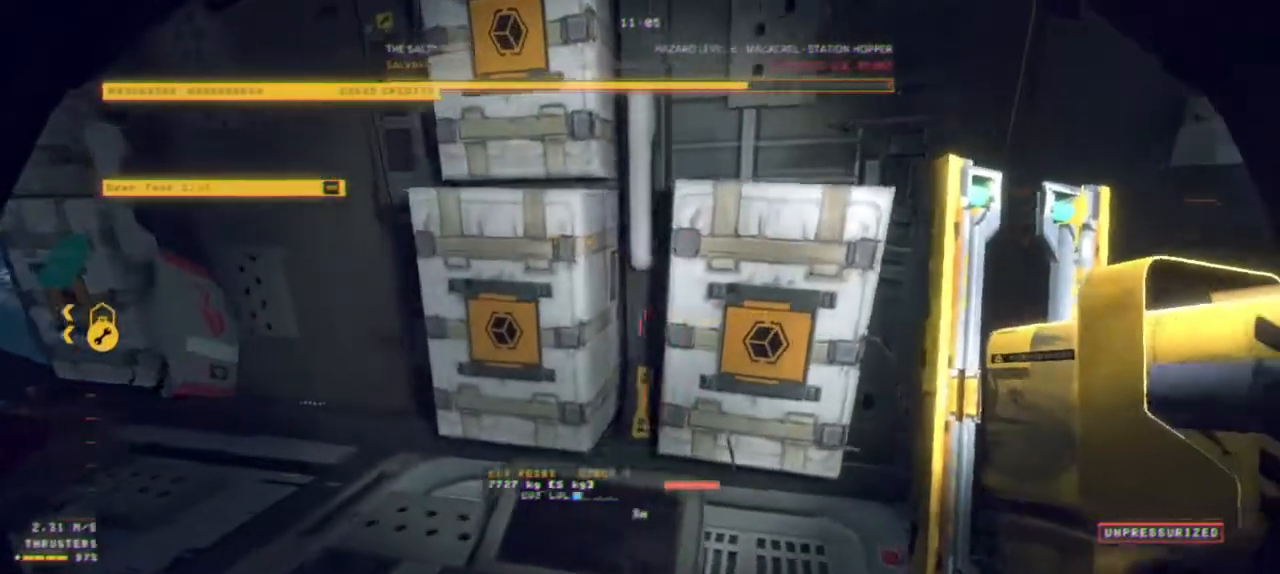
{"keys": [], "mouse": [], "events": [[367, "ctrl", "up"]]}
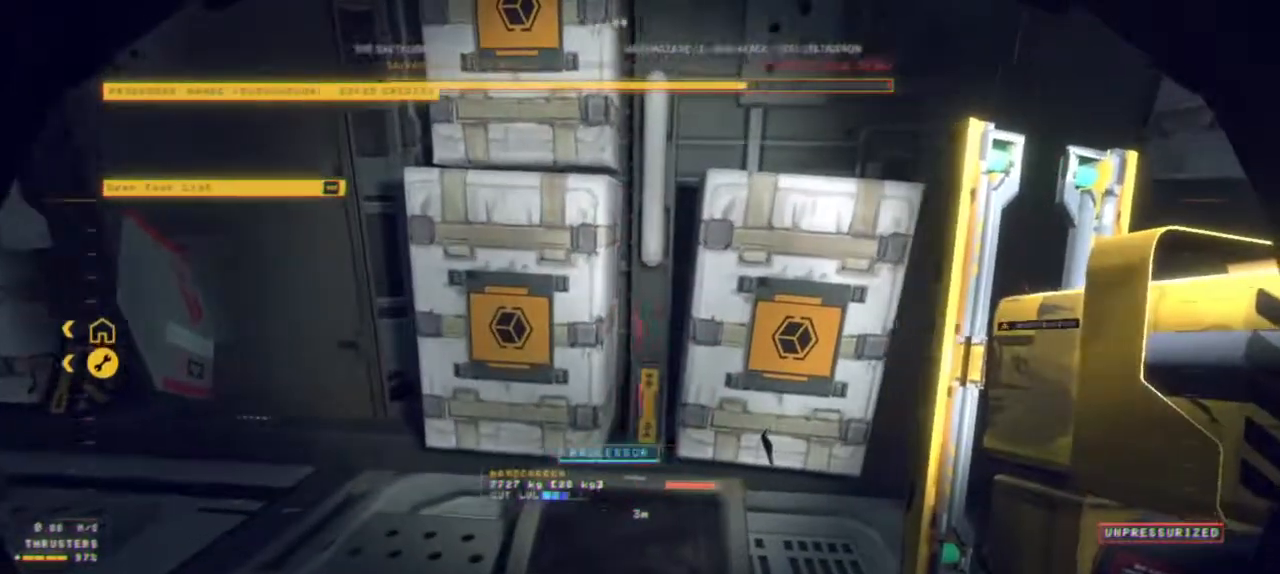
{"keys": ["z"], "mouse": [], "events": [[50, "mouse_left", "down"], [167, "mouse_left", "up"], [434, "z", "down"]]}
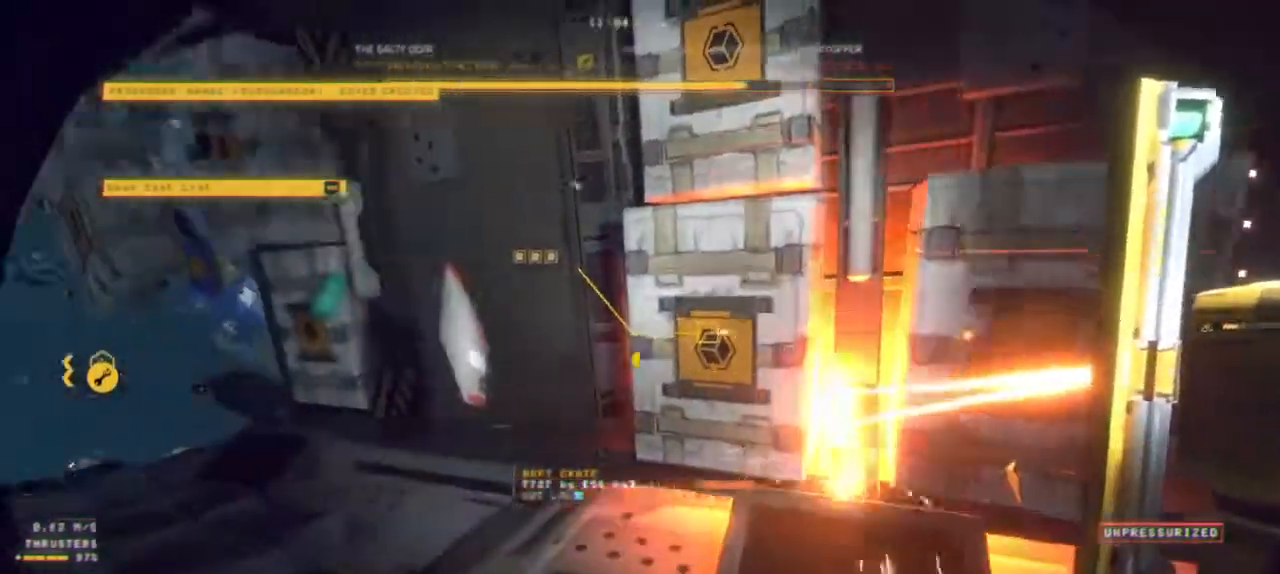
{"keys": ["z"], "mouse": [], "events": []}
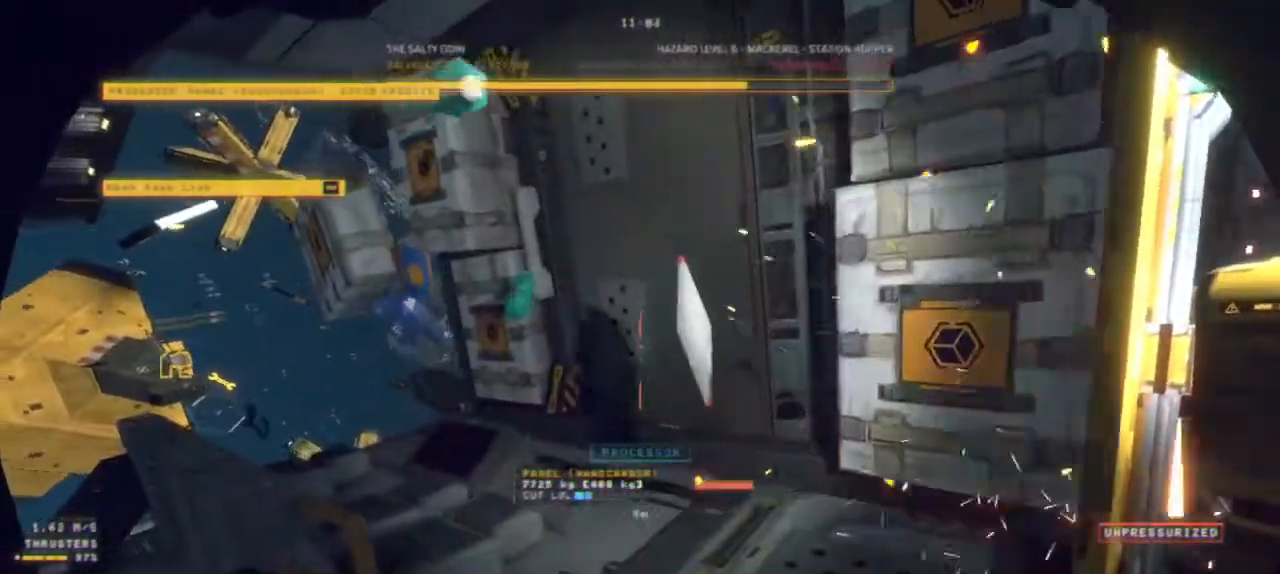
{"keys": [], "mouse": ["left"], "events": [[17, "mouse_right", "down"], [117, "mouse_right", "up"], [267, "z", "up"], [450, "mouse_left", "down"]]}
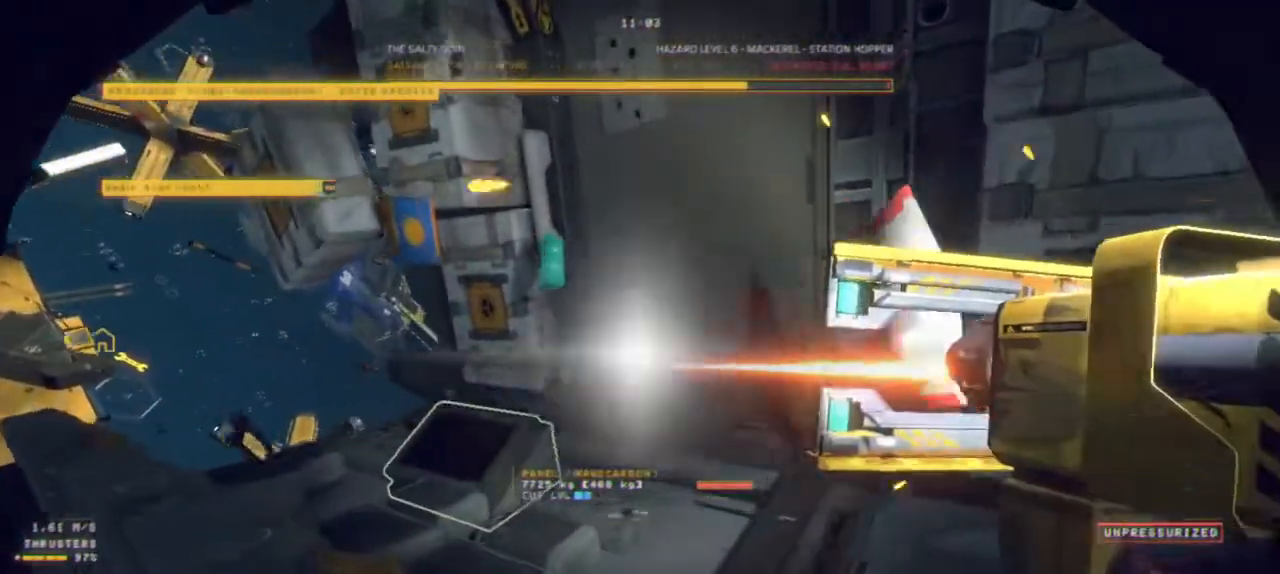
{"keys": ["z"], "mouse": [], "events": [[34, "mouse_left", "up"], [334, "z", "down"]]}
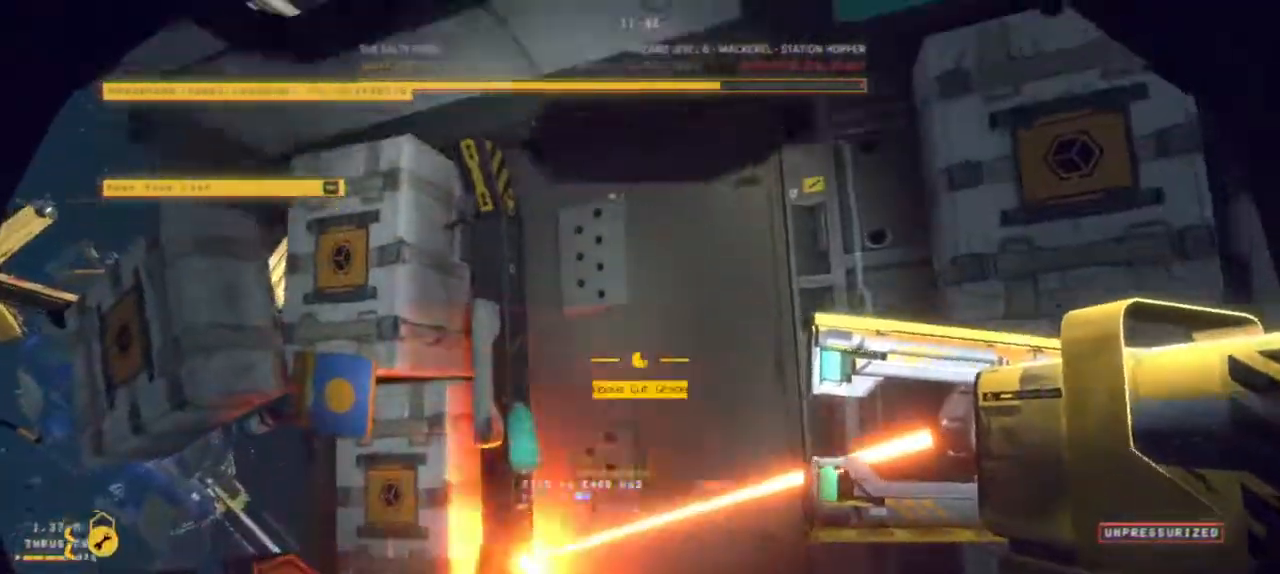
{"keys": [], "mouse": [], "events": [[450, "z", "up"]]}
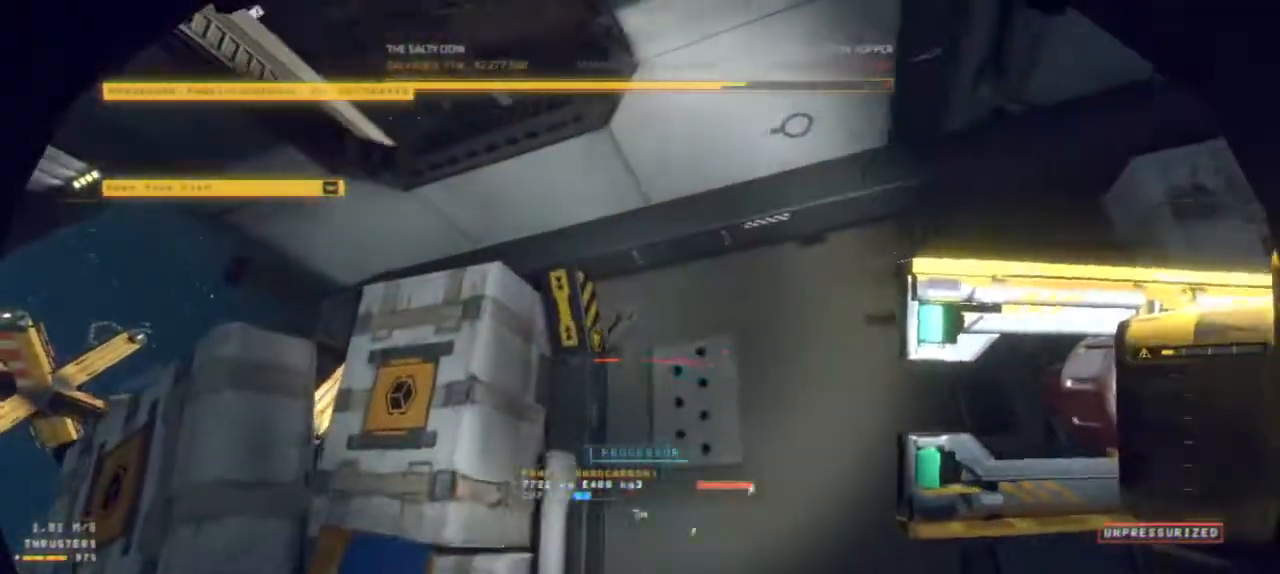
{"keys": [], "mouse": [], "events": [[317, "mouse_left", "down"], [400, "mouse_left", "up"]]}
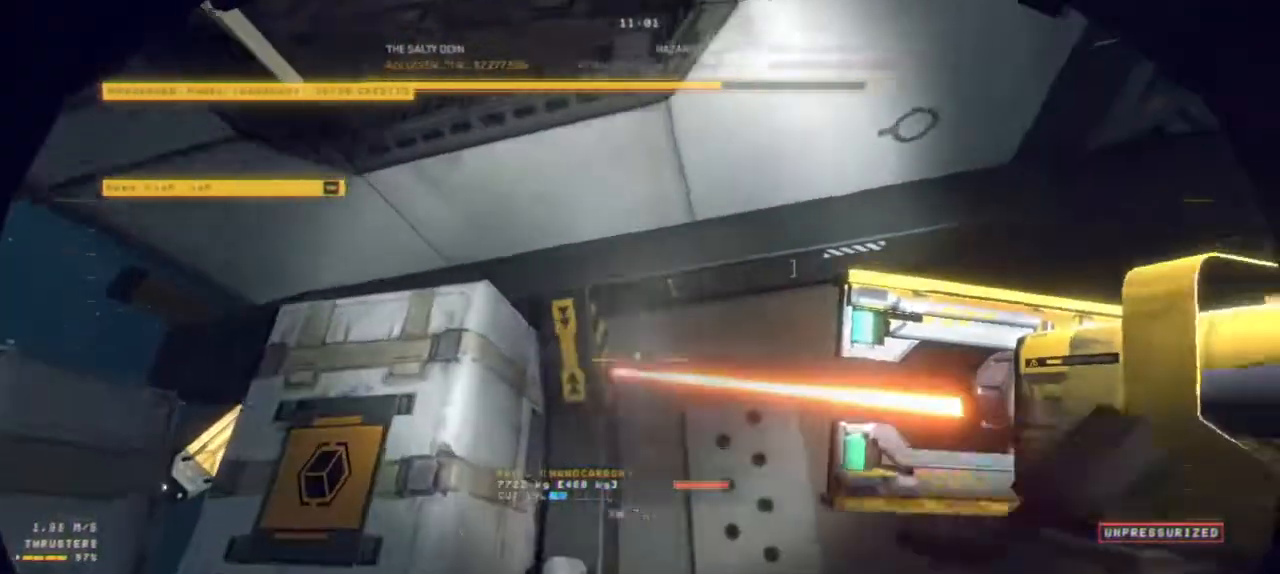
{"keys": [], "mouse": [], "events": []}
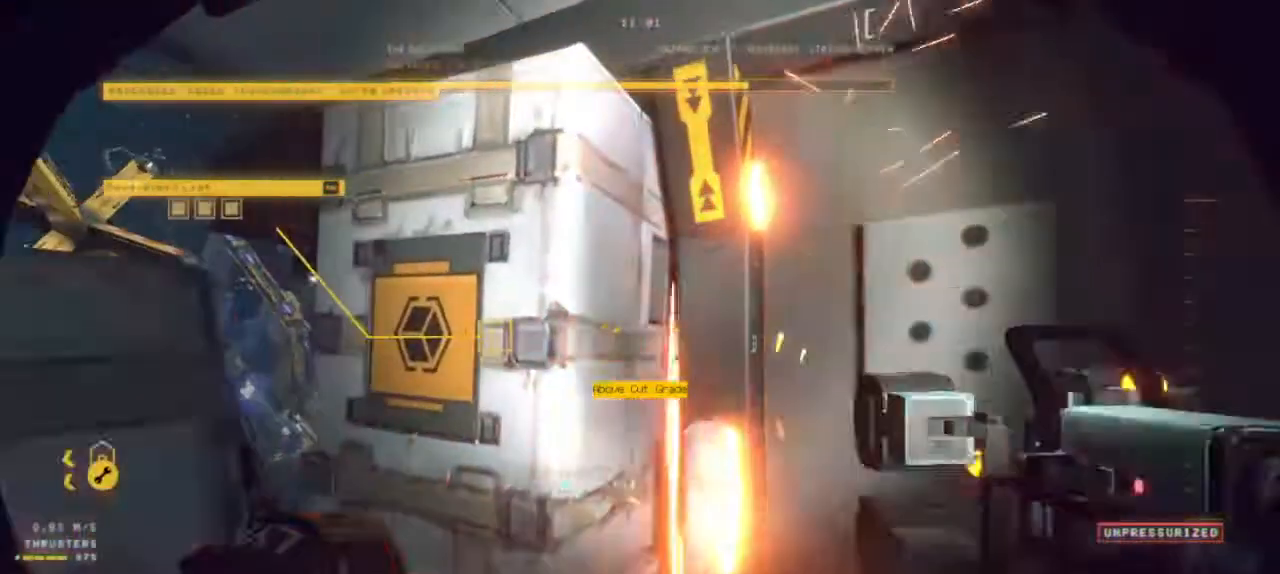
{"keys": [], "mouse": [], "events": []}
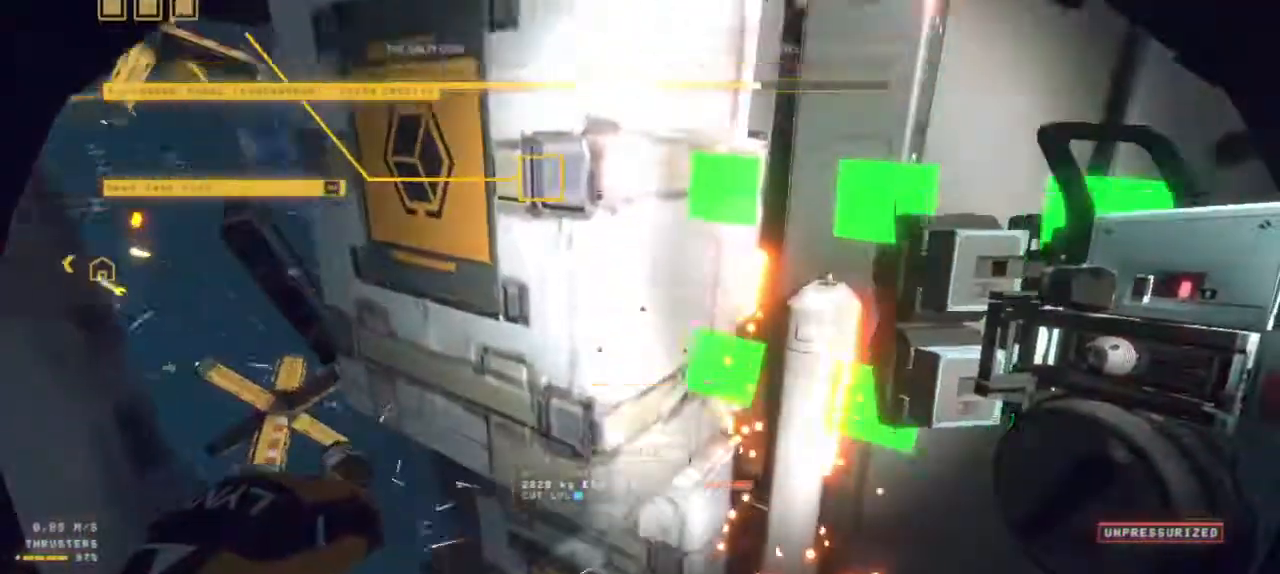
{"keys": [], "mouse": [], "events": []}
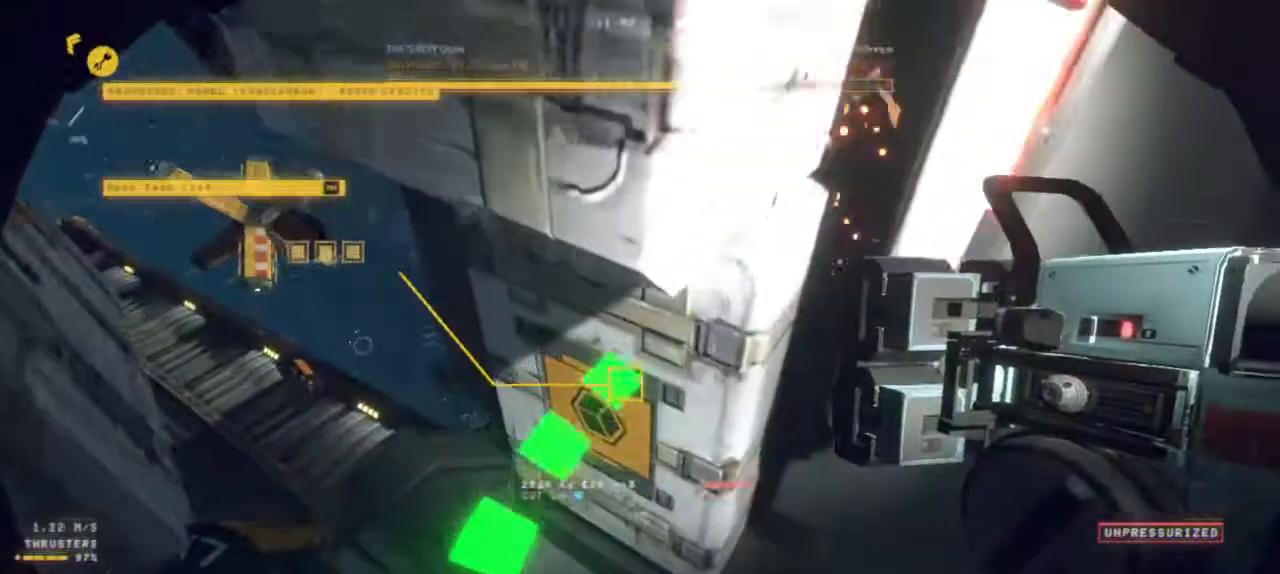
{"keys": [], "mouse": [], "events": []}
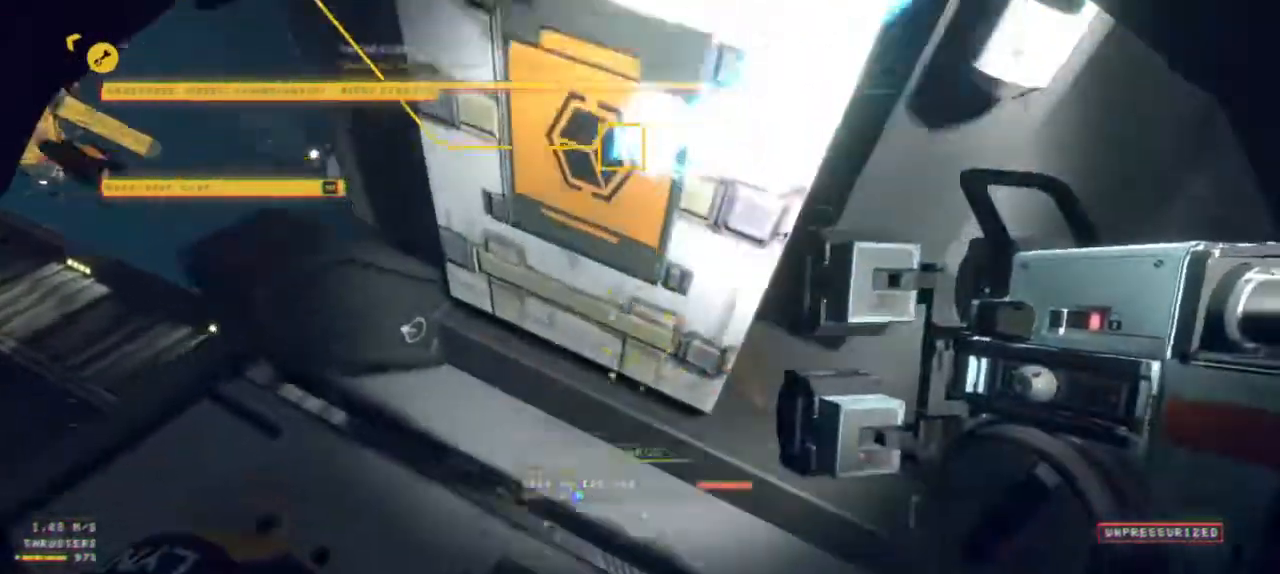
{"keys": [], "mouse": [], "events": []}
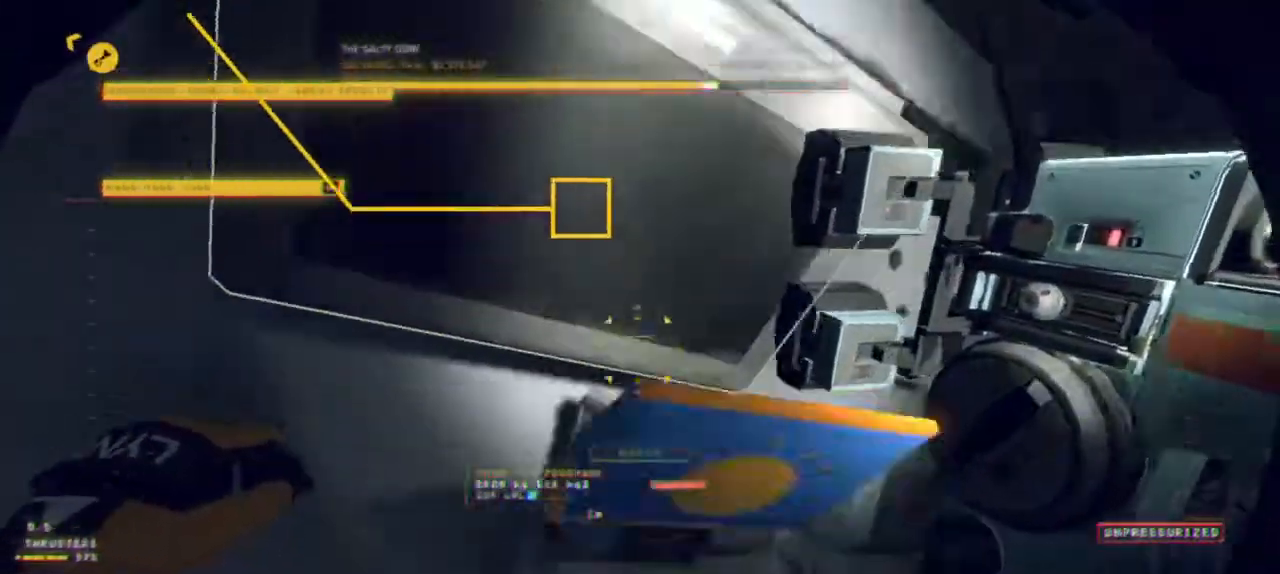
{"keys": [], "mouse": [], "events": []}
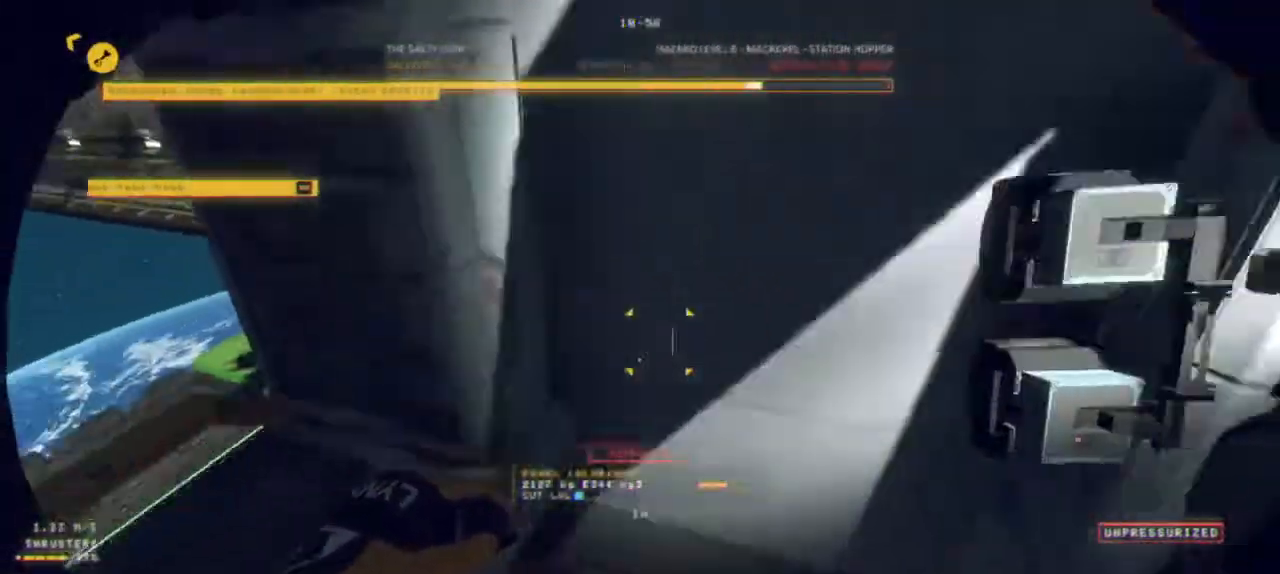
{"keys": [], "mouse": [], "events": []}
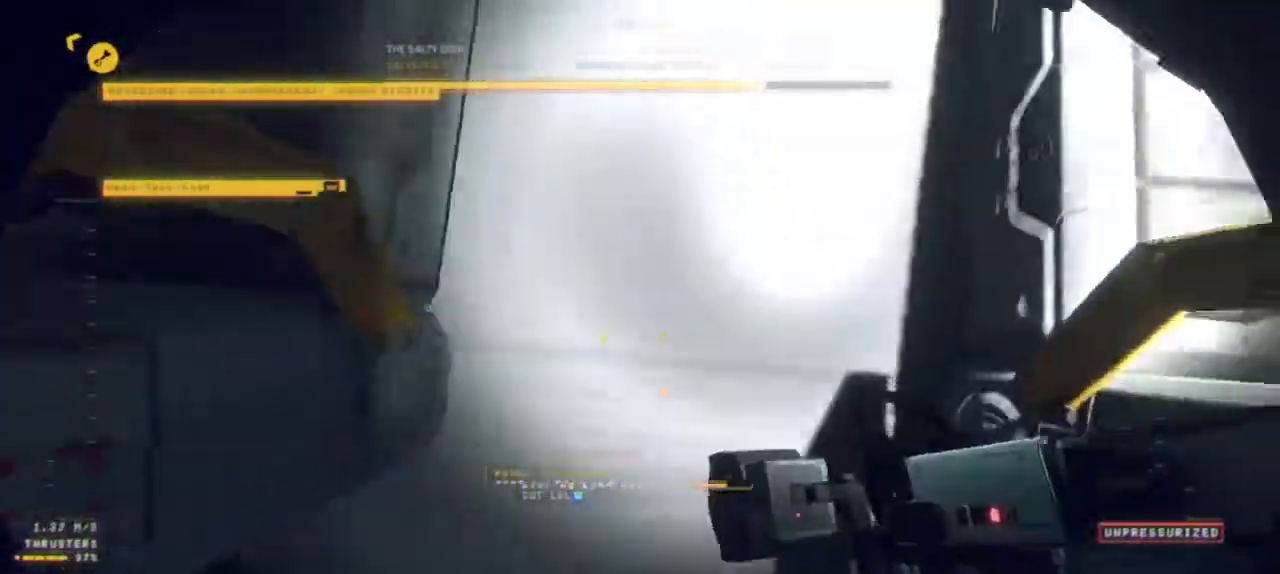
{"keys": [], "mouse": [], "events": [[67, "ctrl", "down"], [300, "ctrl", "up"]]}
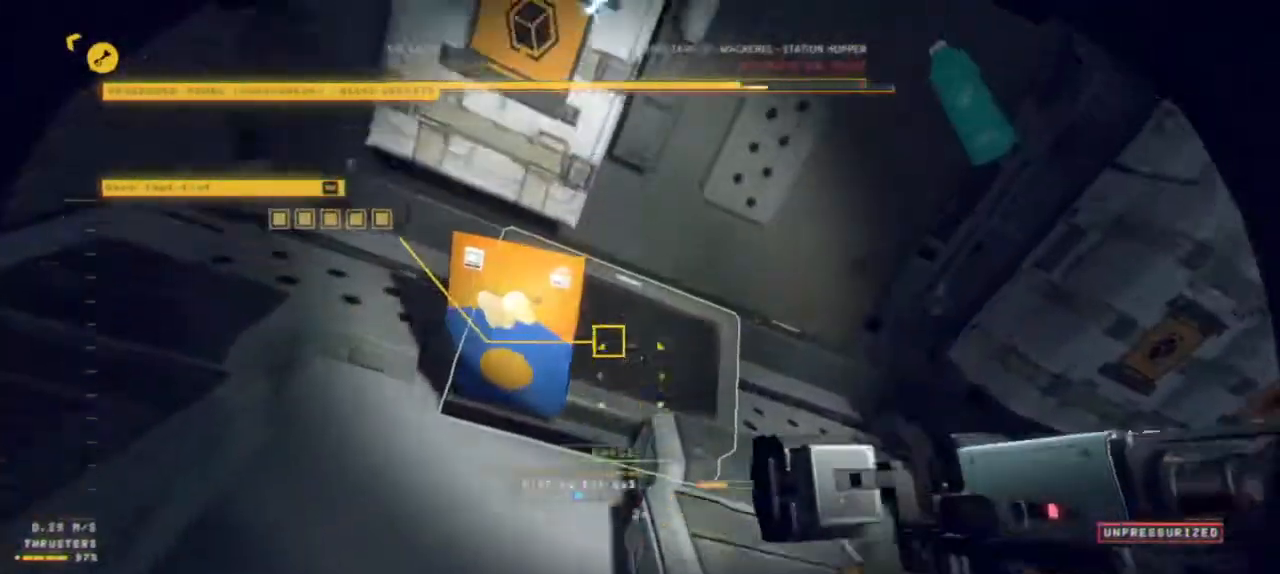
{"keys": [], "mouse": ["left", "right"], "events": [[367, "mouse_left", "down"], [417, "mouse_right", "down"]]}
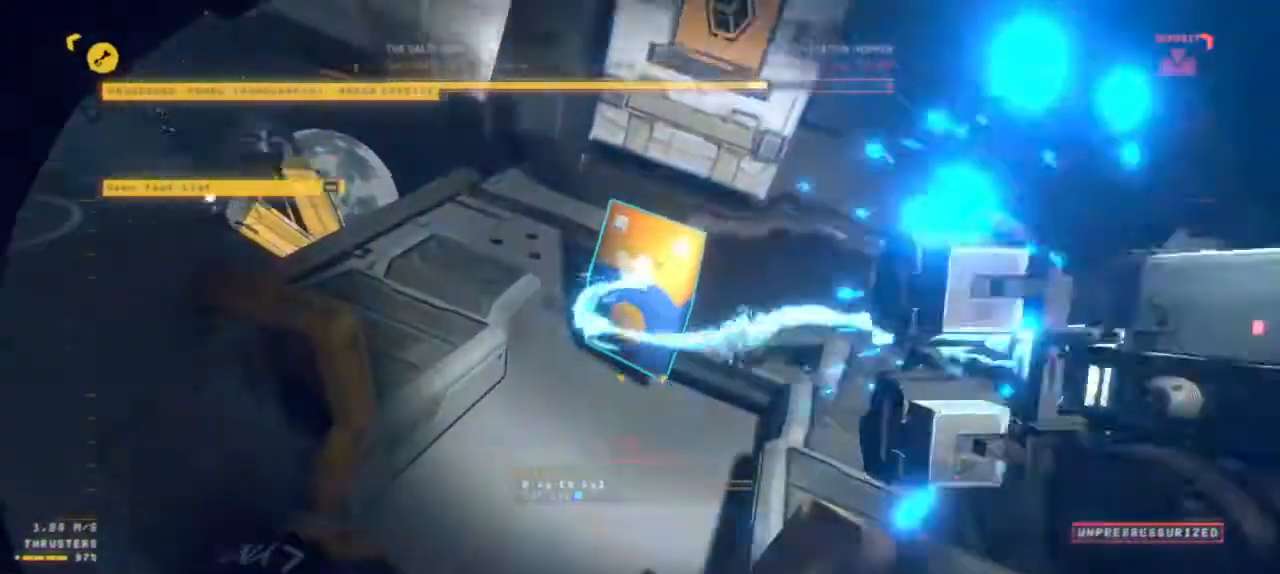
{"keys": [], "mouse": ["left"], "events": [[34, "mouse_right", "up"]]}
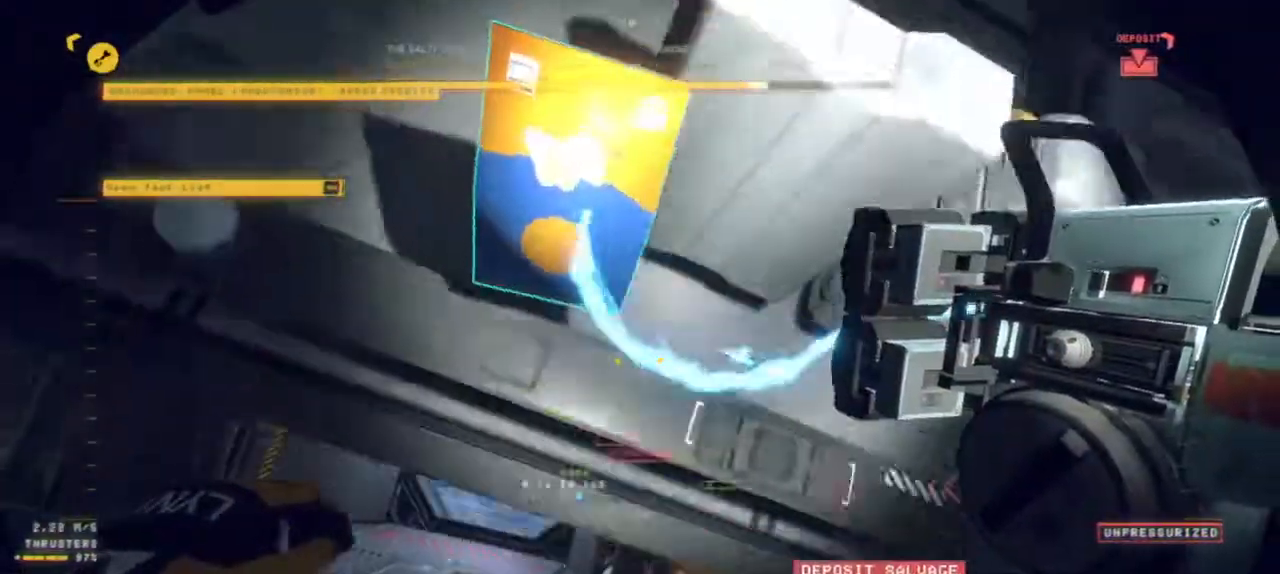
{"keys": ["ctrl"], "mouse": ["left"], "events": [[300, "ctrl", "down"]]}
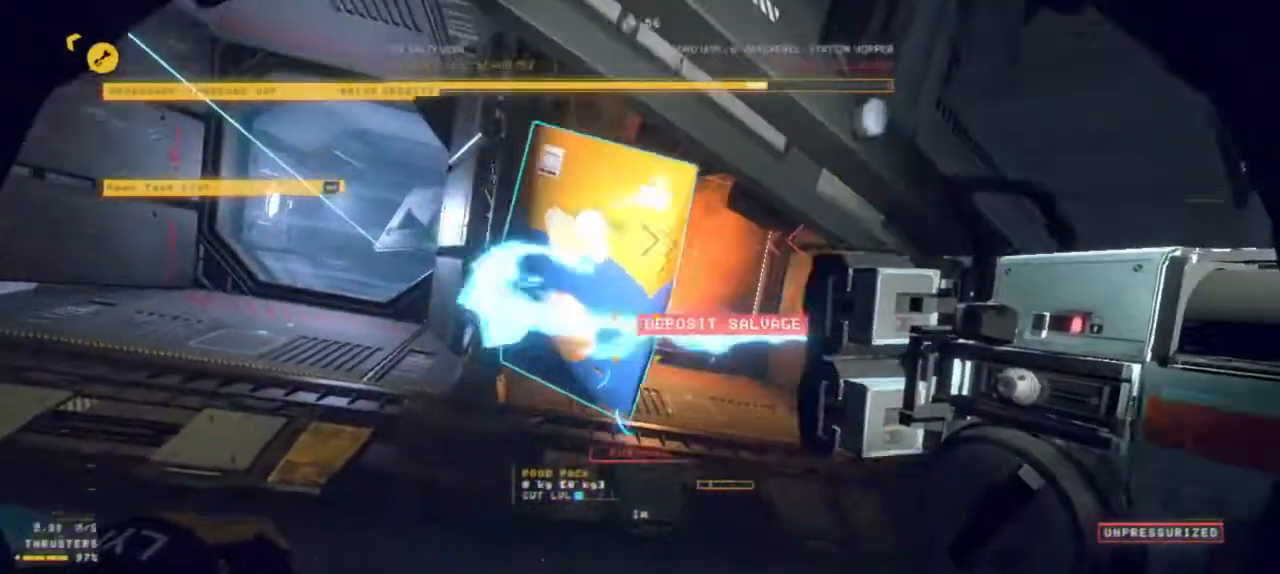
{"keys": [], "mouse": ["left"], "events": [[284, "ctrl", "up"]]}
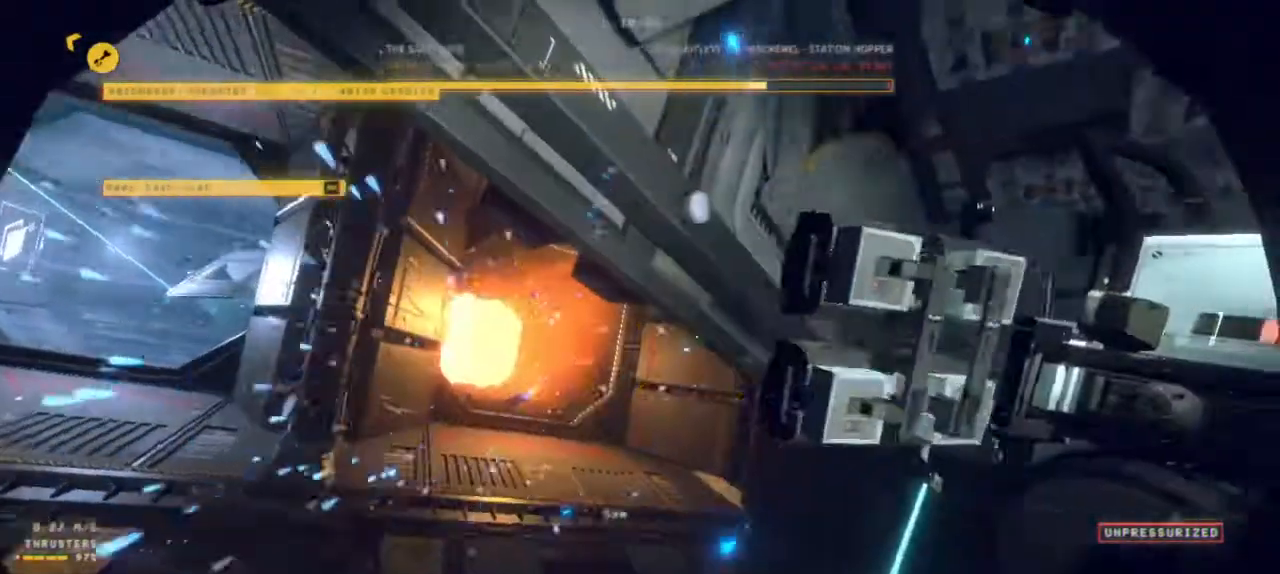
{"keys": ["z"], "mouse": [], "events": [[17, "z", "down"], [84, "mouse_left", "up"]]}
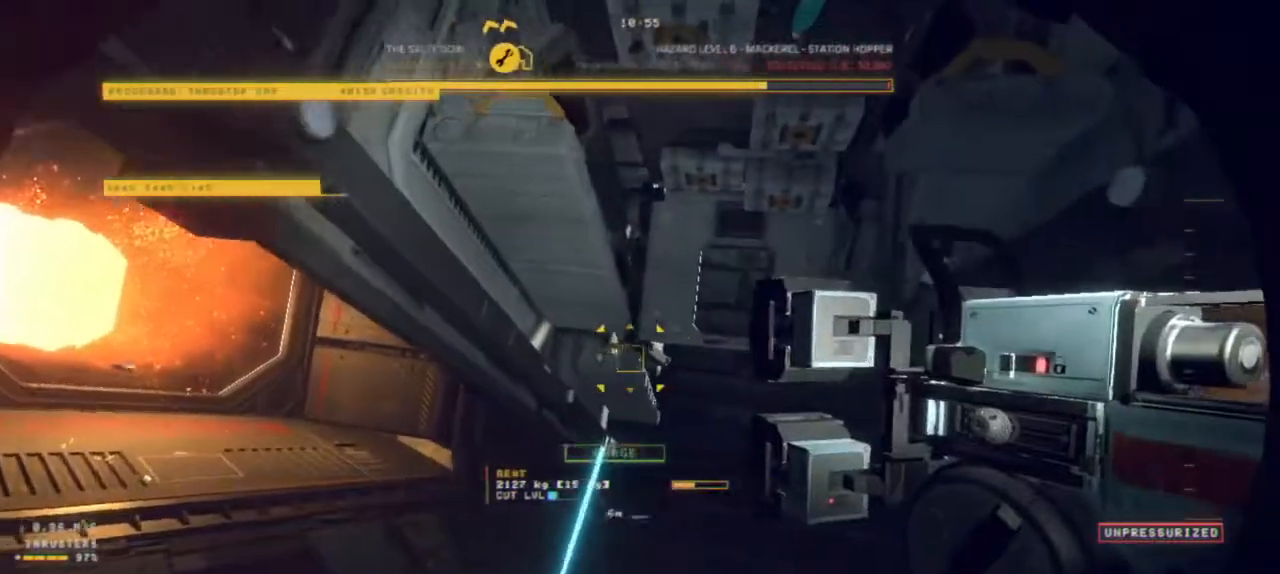
{"keys": ["z"], "mouse": [], "events": []}
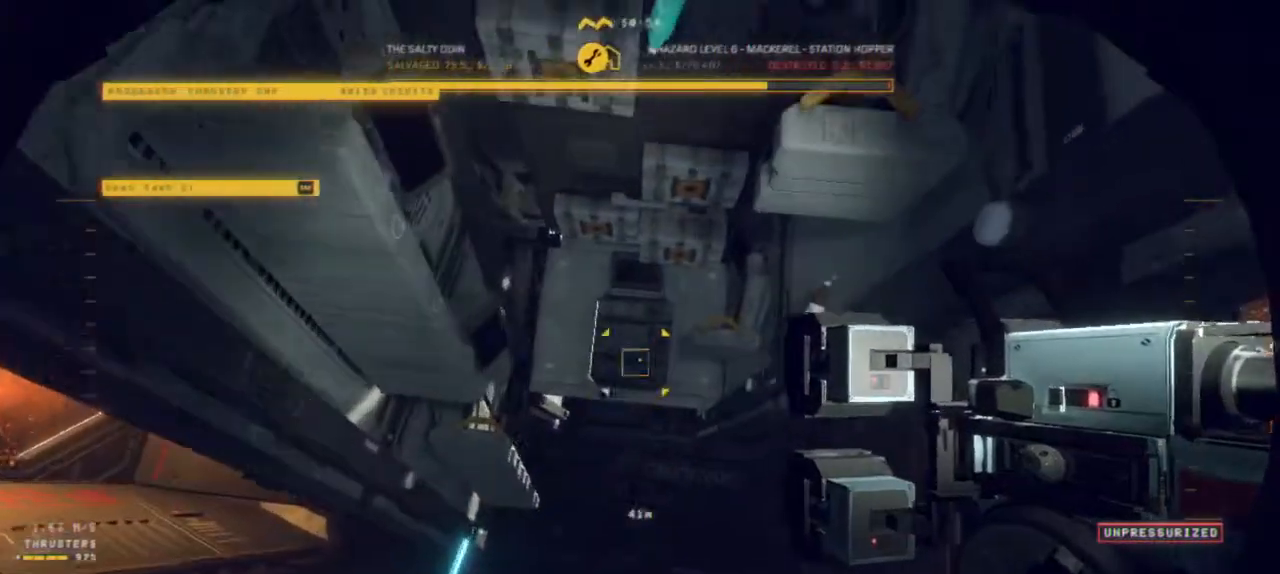
{"keys": [], "mouse": [], "events": [[367, "z", "up"]]}
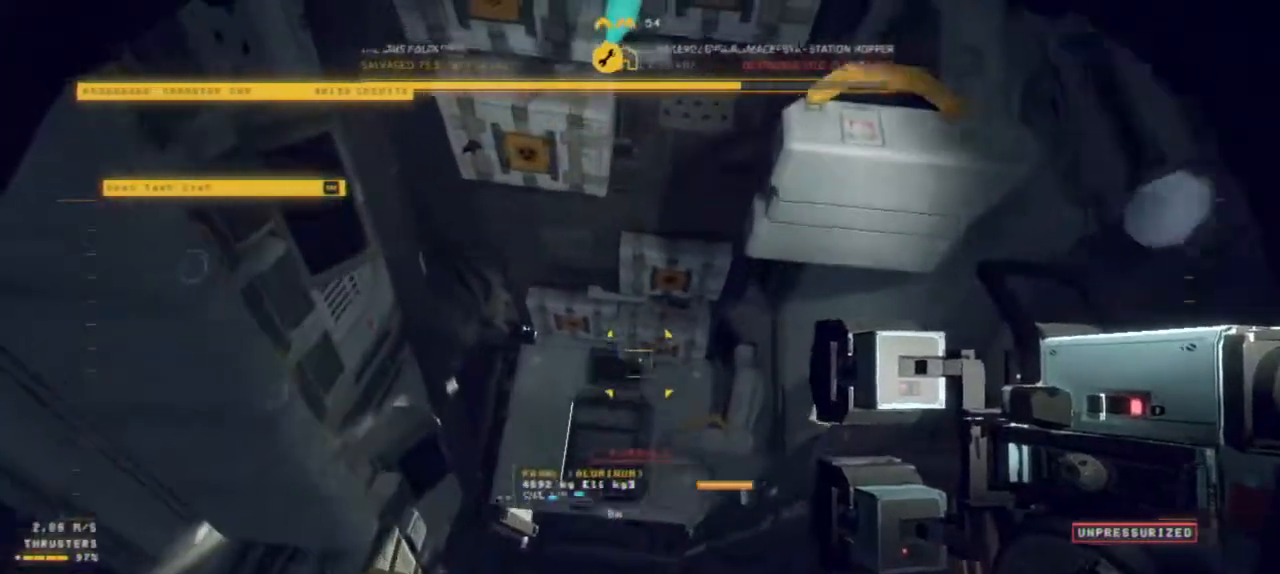
{"keys": [], "mouse": [], "events": []}
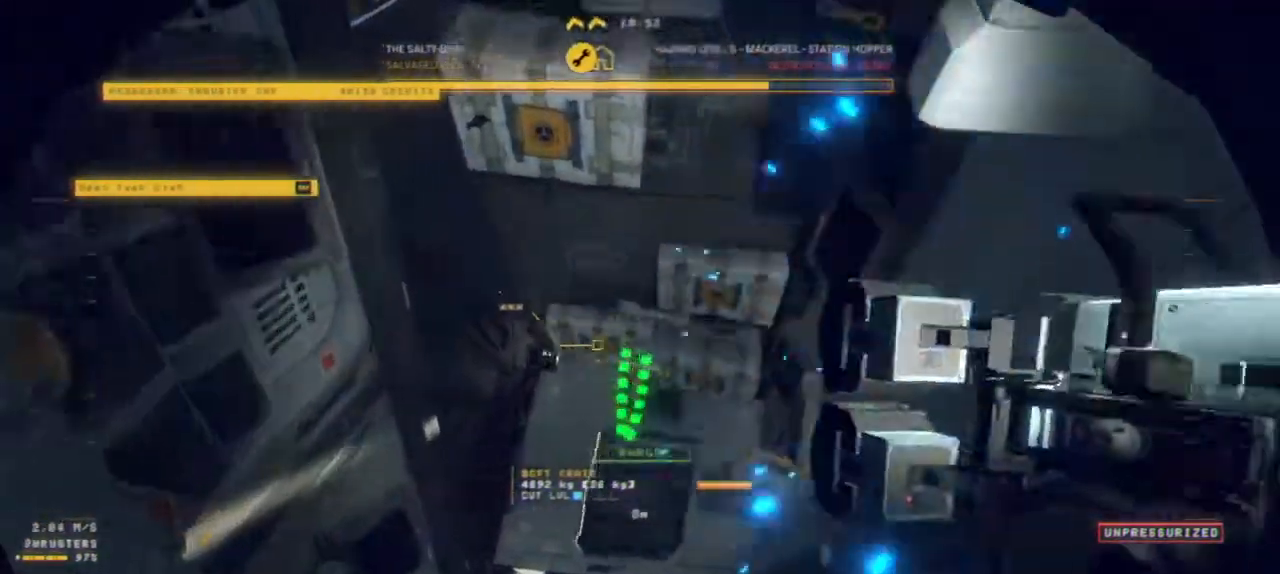
{"keys": ["ctrl"], "mouse": [], "events": [[150, "ctrl", "down"]]}
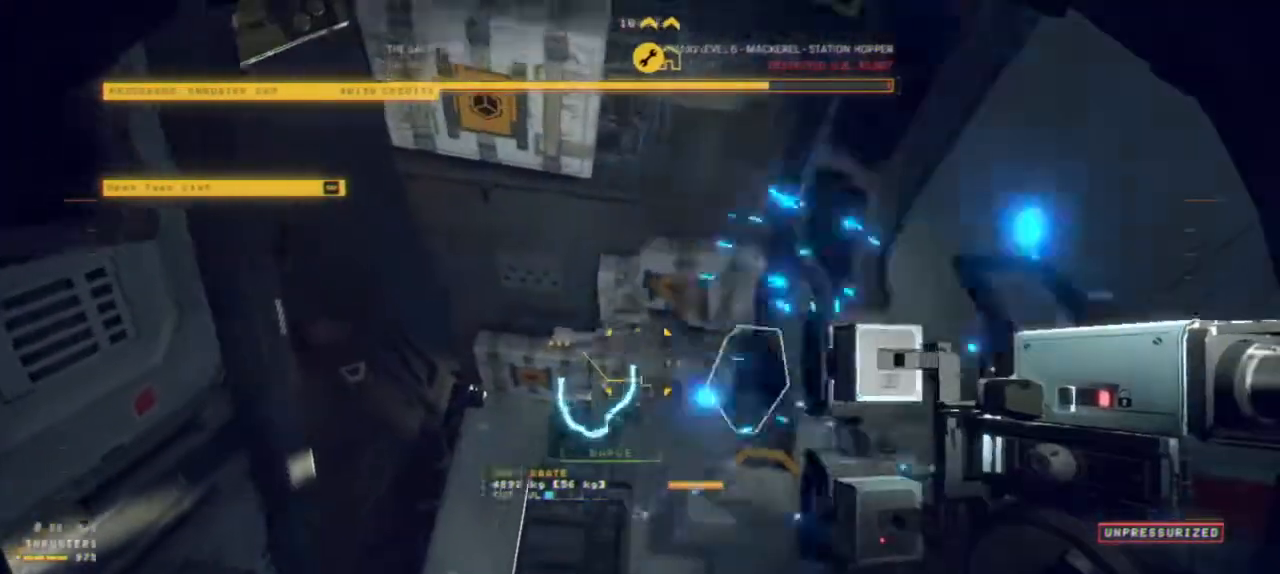
{"keys": ["ctrl"], "mouse": [], "events": []}
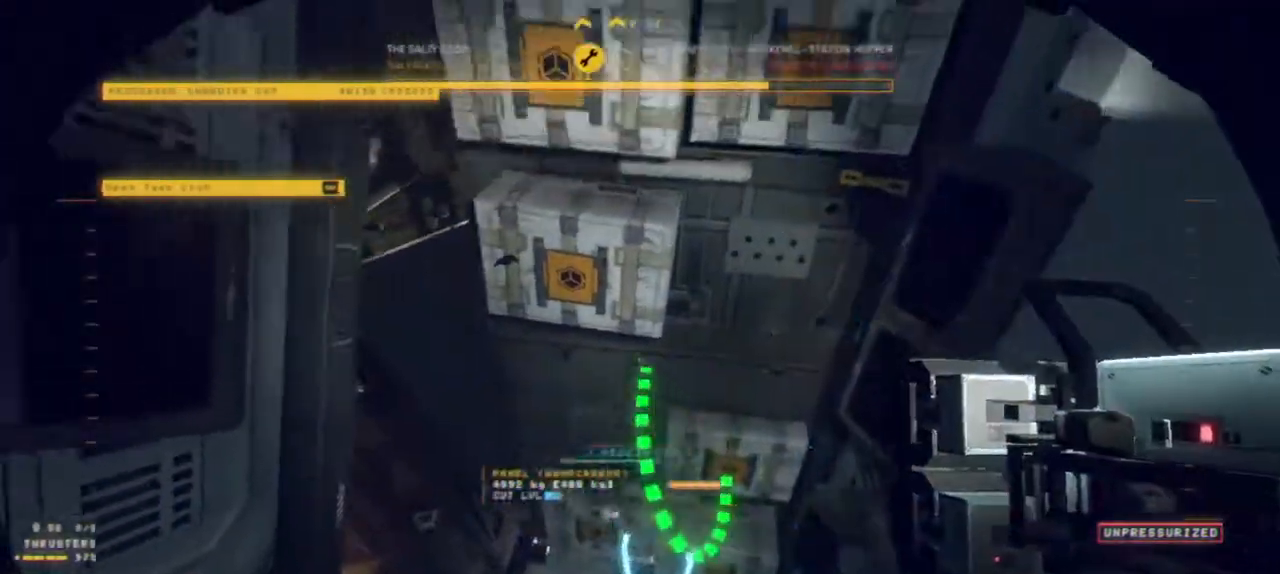
{"keys": ["ctrl"], "mouse": [], "events": []}
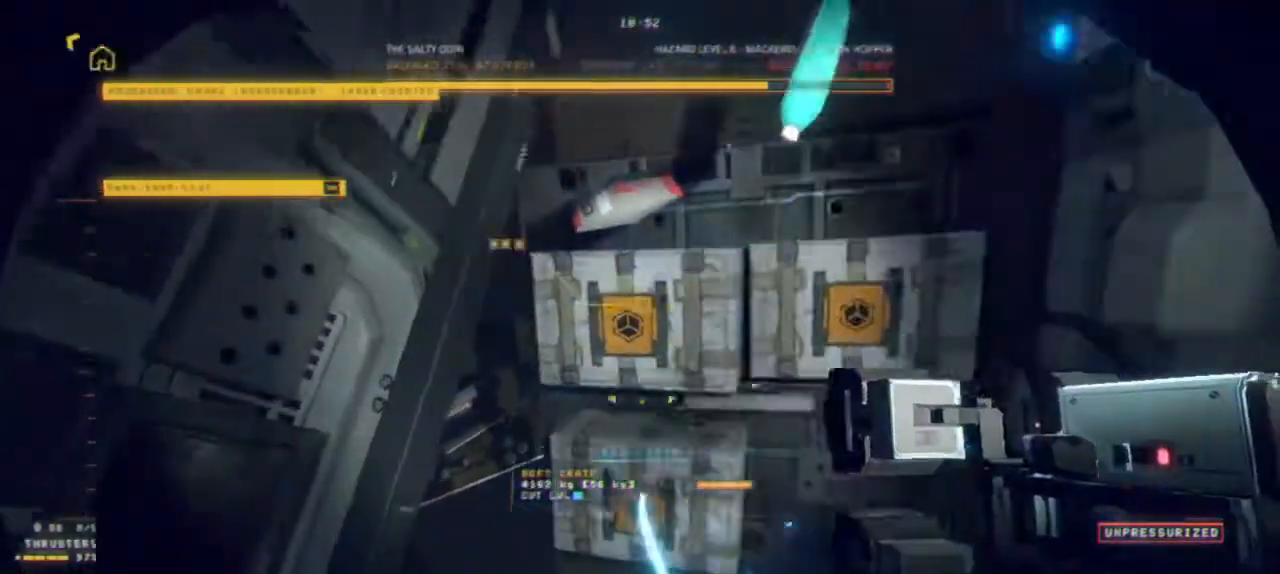
{"keys": ["ctrl"], "mouse": [], "events": []}